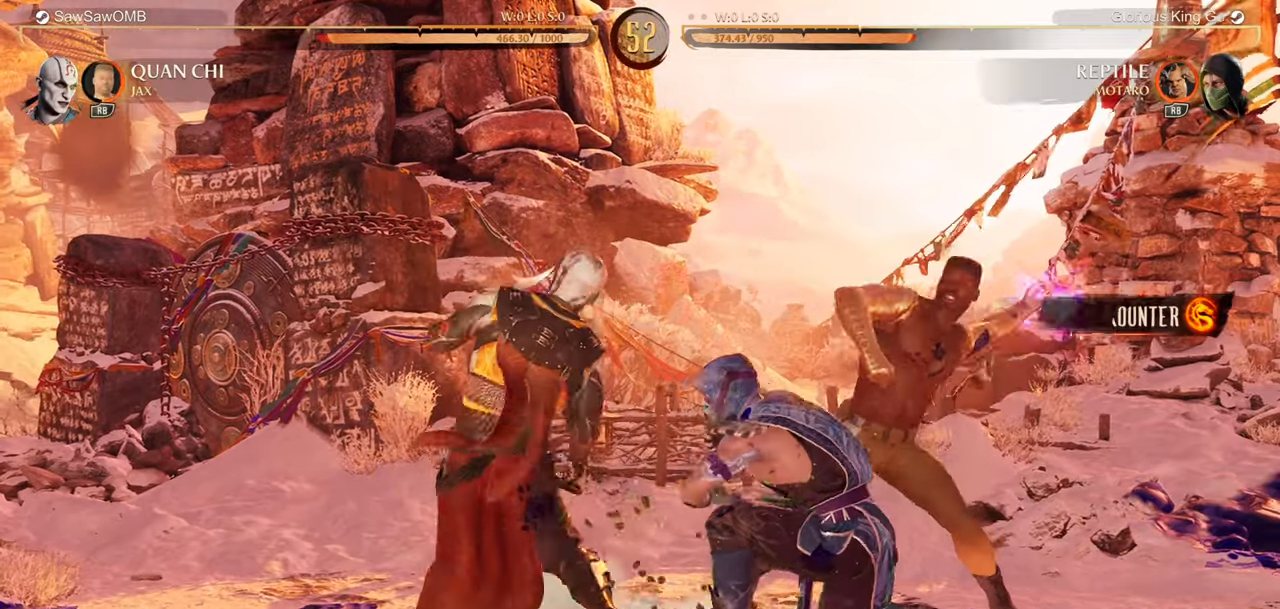
Gameplay with a controller (Nintendo layout); each line is a JSON object with the inputs held at the frame after it. "events" lists button and stick changes between this image and that frame as [ms after this image, input, new state], when the widget could be followed in between. Not read: L2 L3 R2 R3 left_stick right_stick.
{"buttons": ["R1", "DPAD_DOWN"], "events": []}
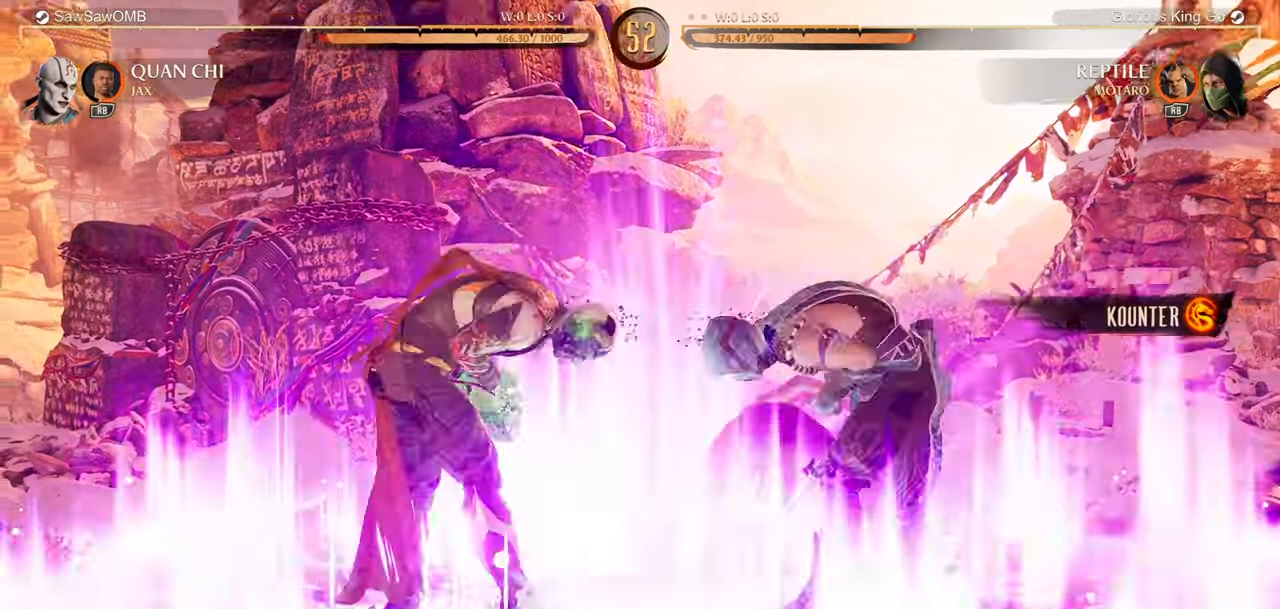
{"buttons": [], "events": [[183, "DPAD_DOWN", "up"], [200, "R1", "up"], [367, "DPAD_LEFT", "down"], [467, "DPAD_LEFT", "up"]]}
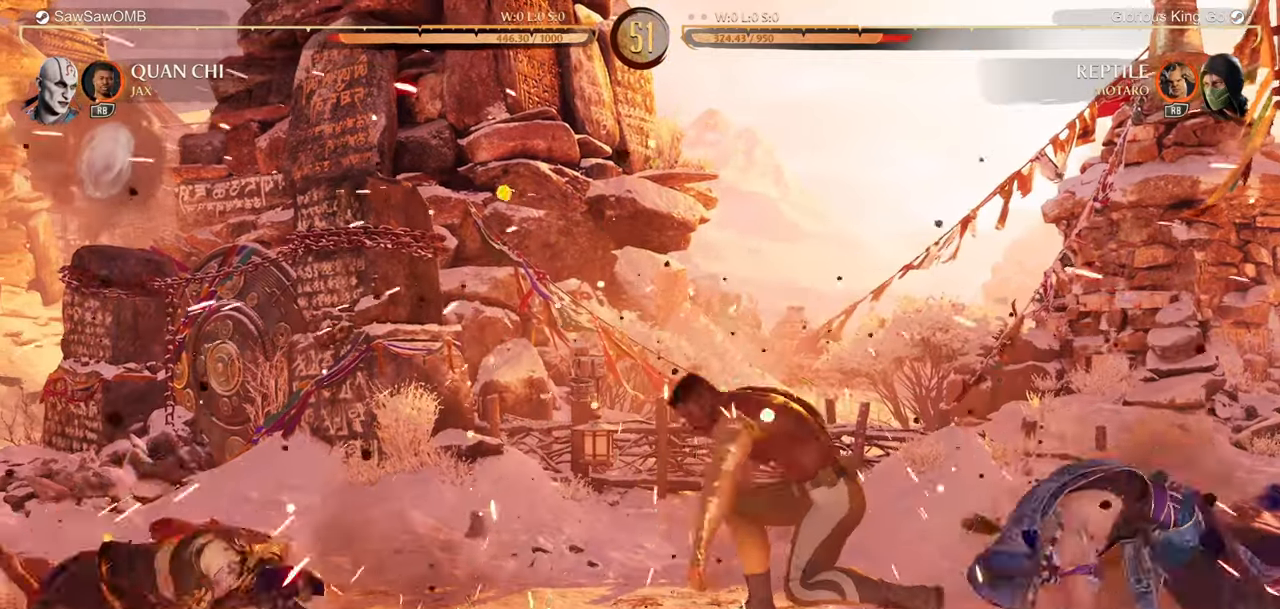
{"buttons": [], "events": [[67, "DPAD_LEFT", "down"], [133, "DPAD_LEFT", "up"], [217, "DPAD_LEFT", "down"], [317, "DPAD_LEFT", "up"], [383, "DPAD_DOWN", "down"], [433, "DPAD_LEFT", "down"], [467, "DPAD_DOWN", "up"], [500, "DPAD_LEFT", "up"]]}
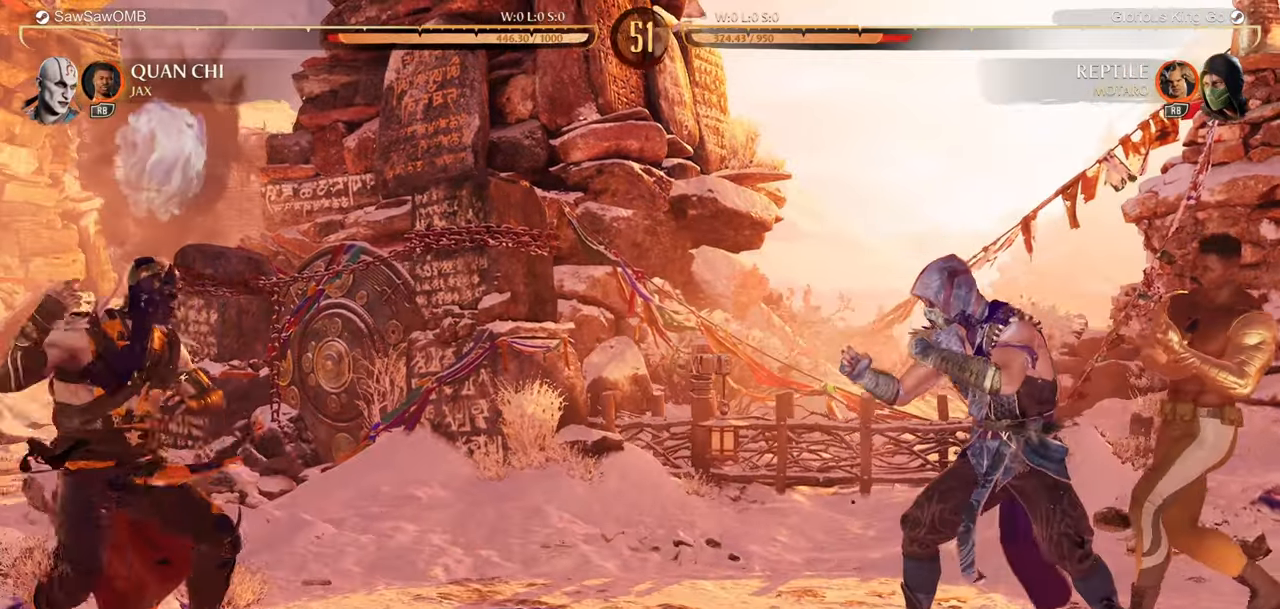
{"buttons": [], "events": []}
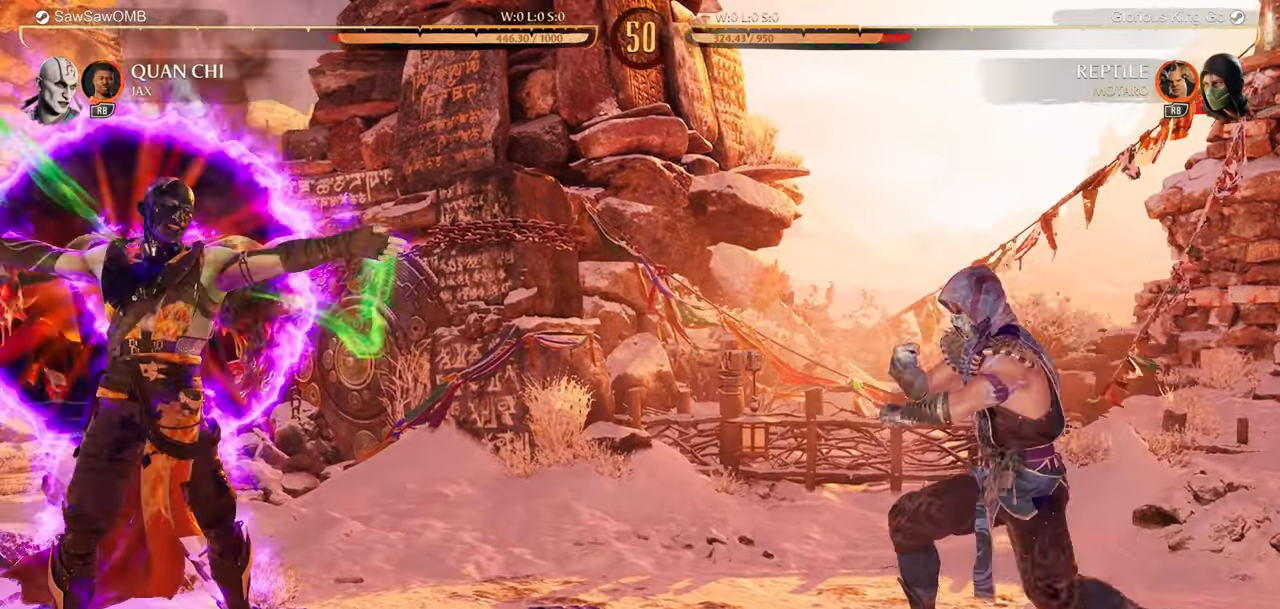
{"buttons": [], "events": [[100, "DPAD_LEFT", "down"], [183, "DPAD_LEFT", "up"], [250, "DPAD_LEFT", "down"], [500, "DPAD_LEFT", "up"]]}
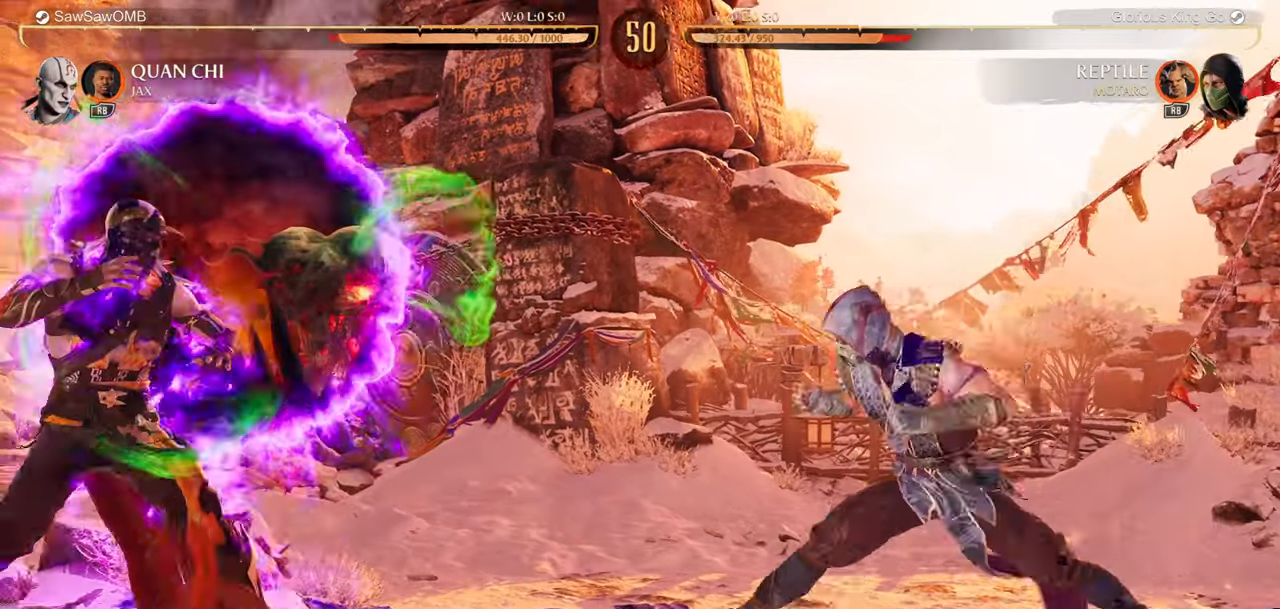
{"buttons": ["DPAD_RIGHT"], "events": [[67, "R1", "down"], [383, "DPAD_LEFT", "down"], [383, "R1", "up"], [483, "DPAD_LEFT", "up"], [500, "DPAD_RIGHT", "down"]]}
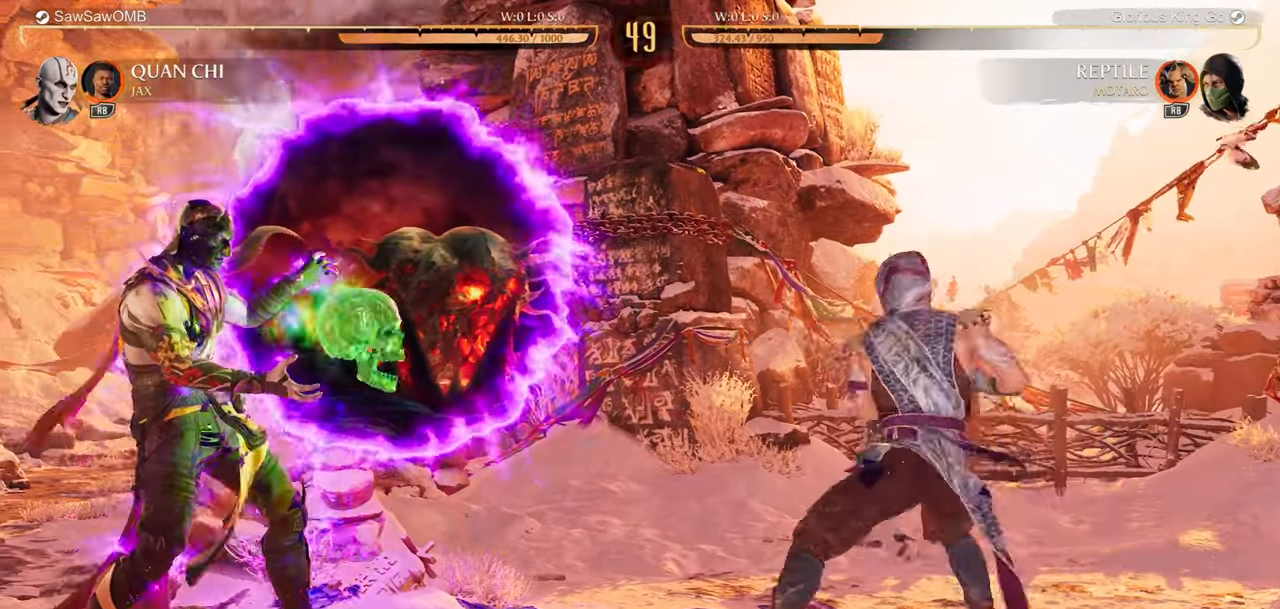
{"buttons": ["R1"], "events": [[17, "Y", "down"], [33, "DPAD_RIGHT", "up"], [100, "Y", "up"], [267, "R1", "down"]]}
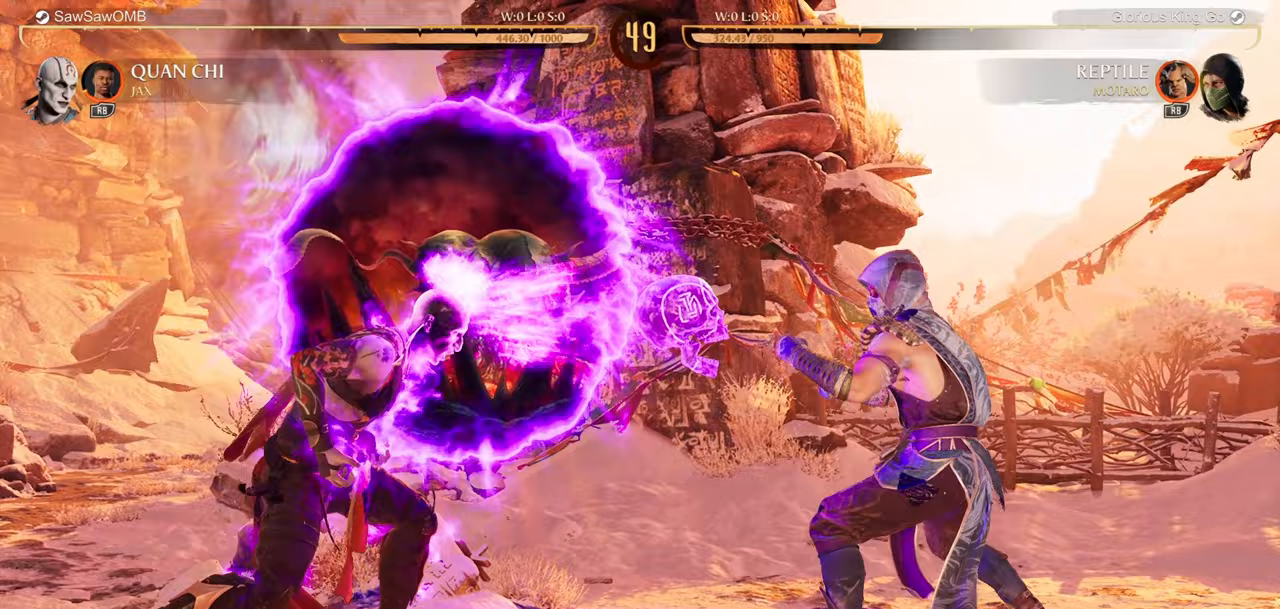
{"buttons": ["DPAD_LEFT"], "events": [[267, "R1", "up"], [433, "DPAD_LEFT", "down"]]}
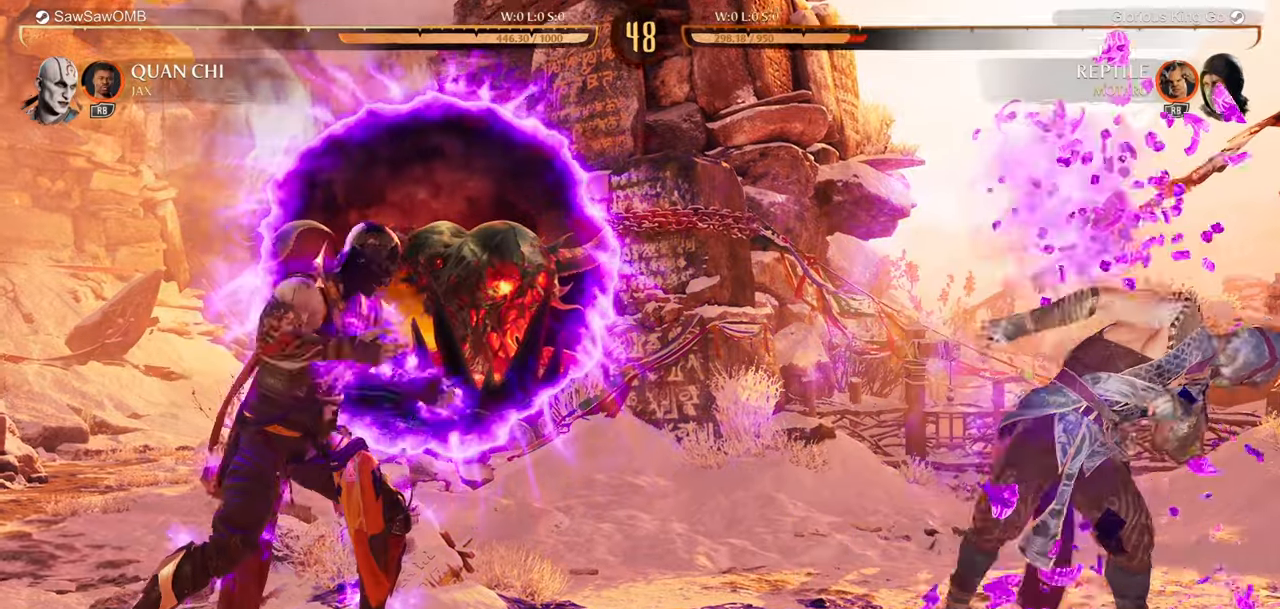
{"buttons": [], "events": [[33, "DPAD_LEFT", "up"], [83, "DPAD_RIGHT", "down"], [117, "Y", "down"], [133, "DPAD_RIGHT", "up"], [217, "Y", "up"]]}
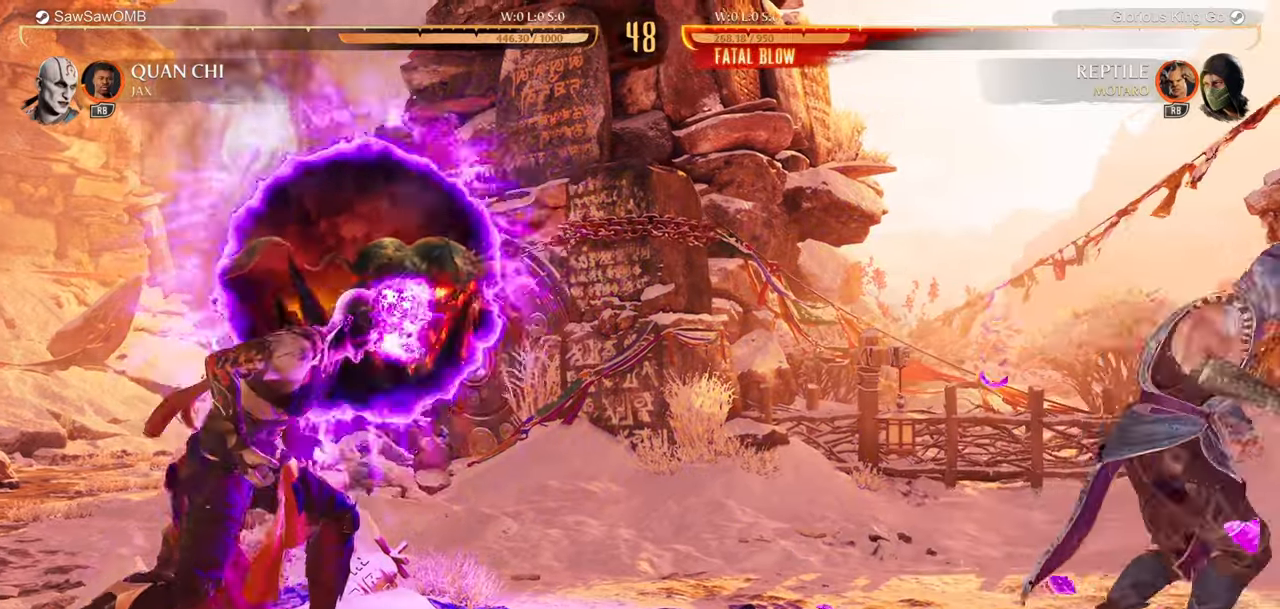
{"buttons": [], "events": []}
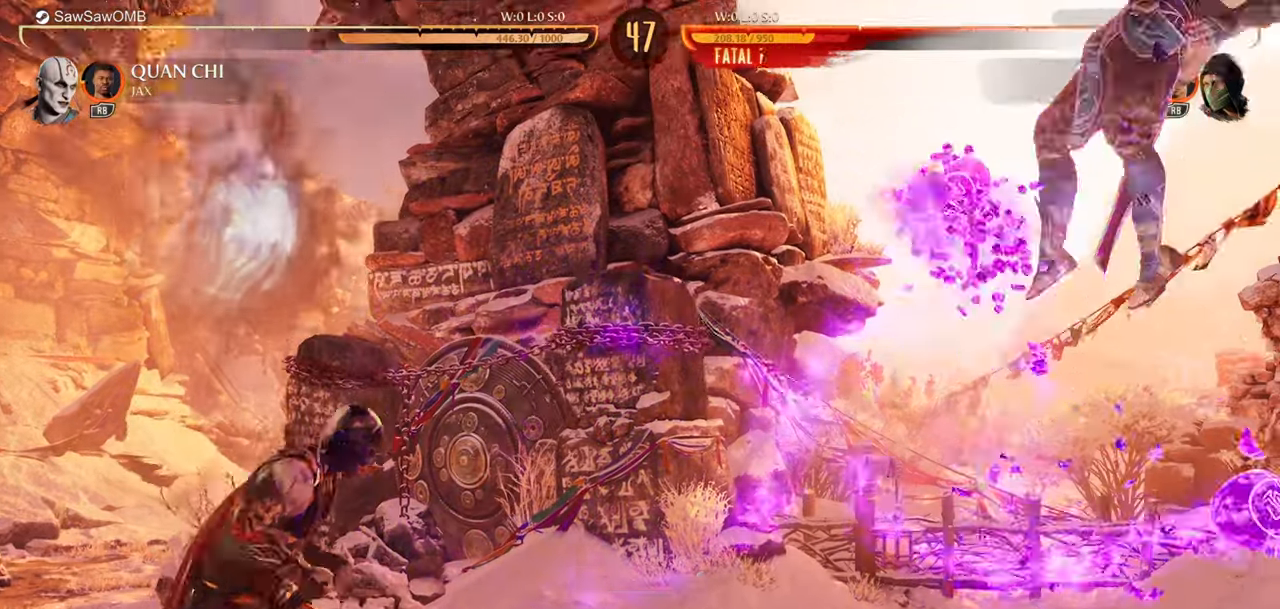
{"buttons": [], "events": []}
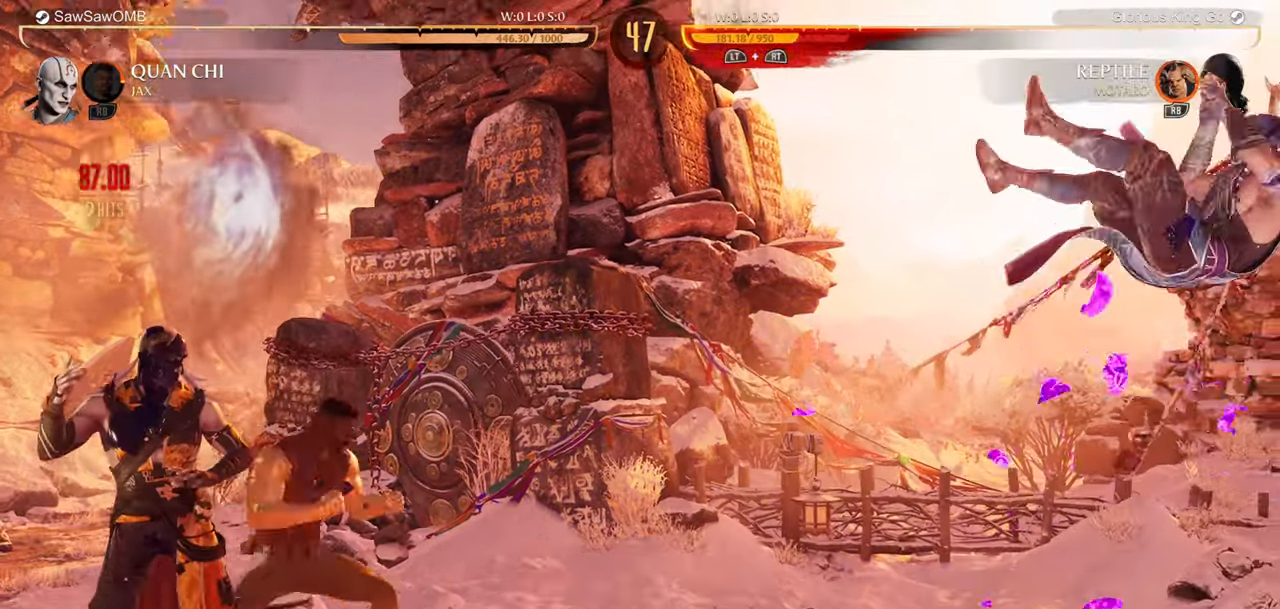
{"buttons": ["DPAD_LEFT"], "events": [[483, "DPAD_LEFT", "down"]]}
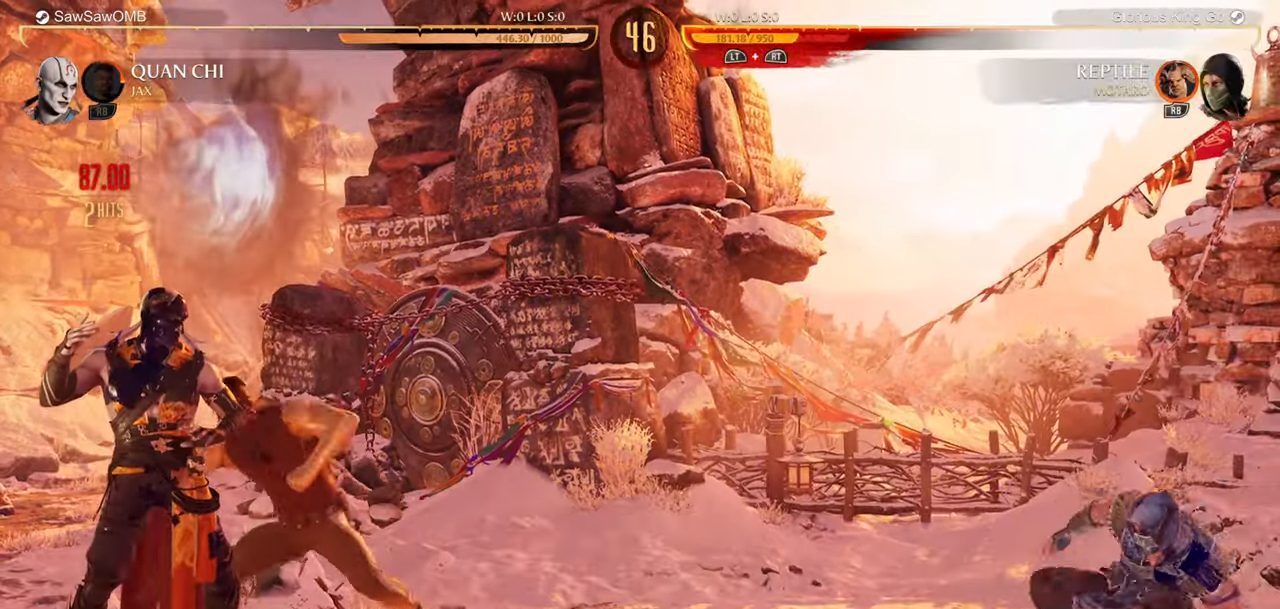
{"buttons": [], "events": [[17, "DPAD_UP", "down"], [183, "DPAD_UP", "up"], [200, "DPAD_LEFT", "up"]]}
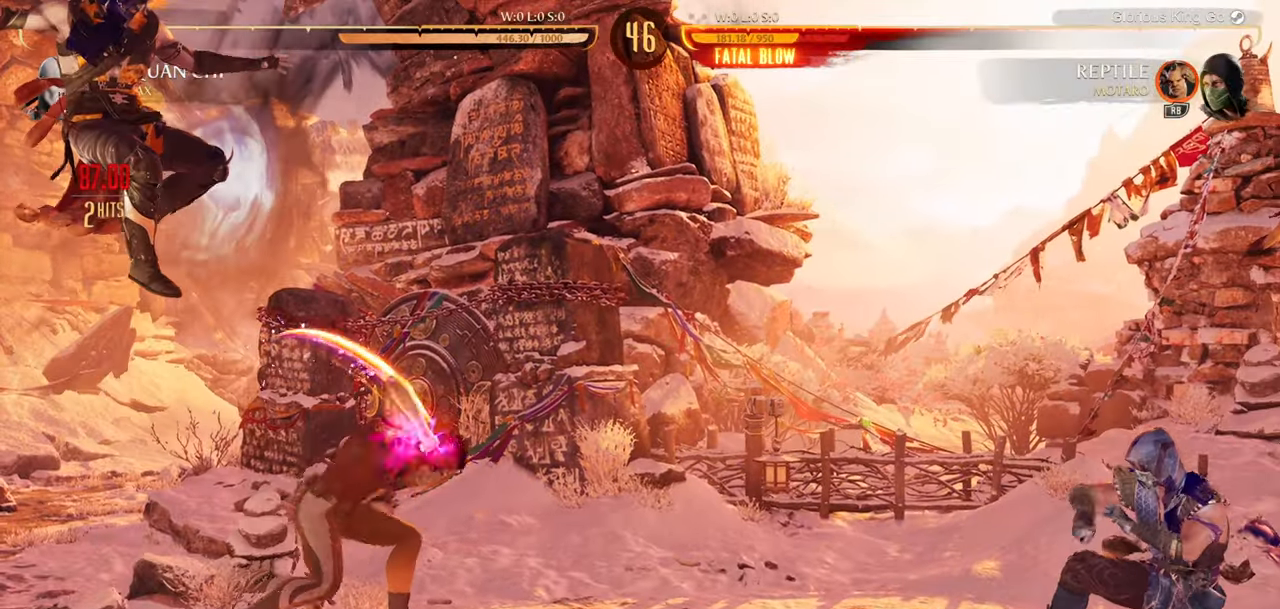
{"buttons": [], "events": [[250, "DPAD_DOWN", "down"], [333, "DPAD_LEFT", "down"], [367, "DPAD_DOWN", "up"], [400, "DPAD_LEFT", "up"]]}
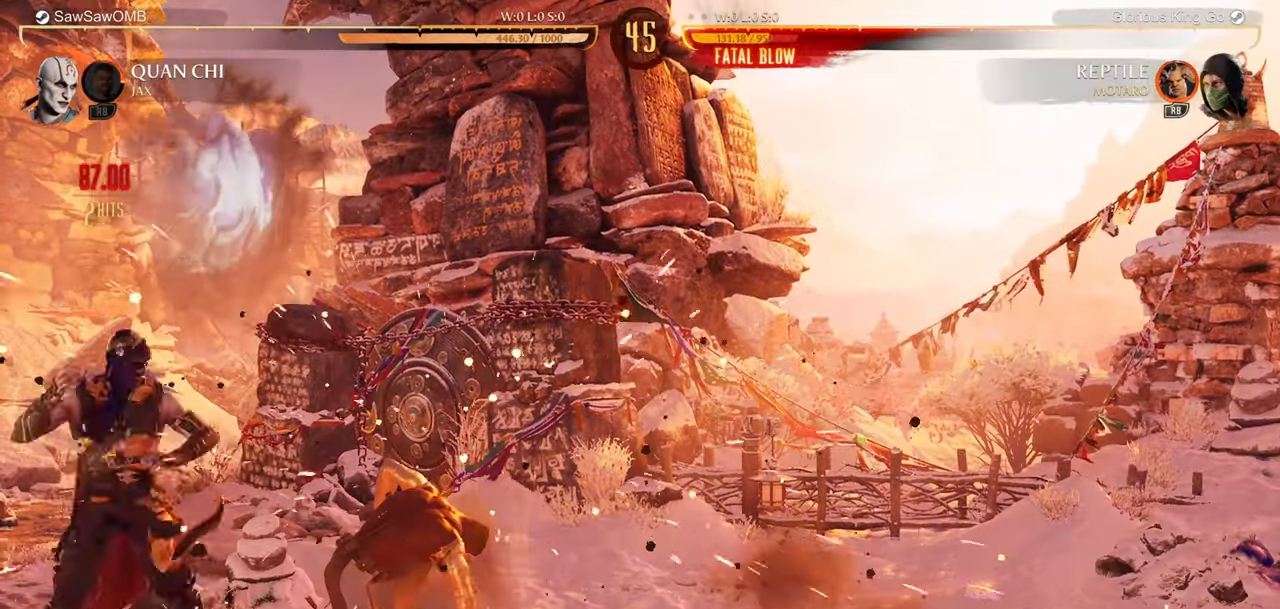
{"buttons": [], "events": []}
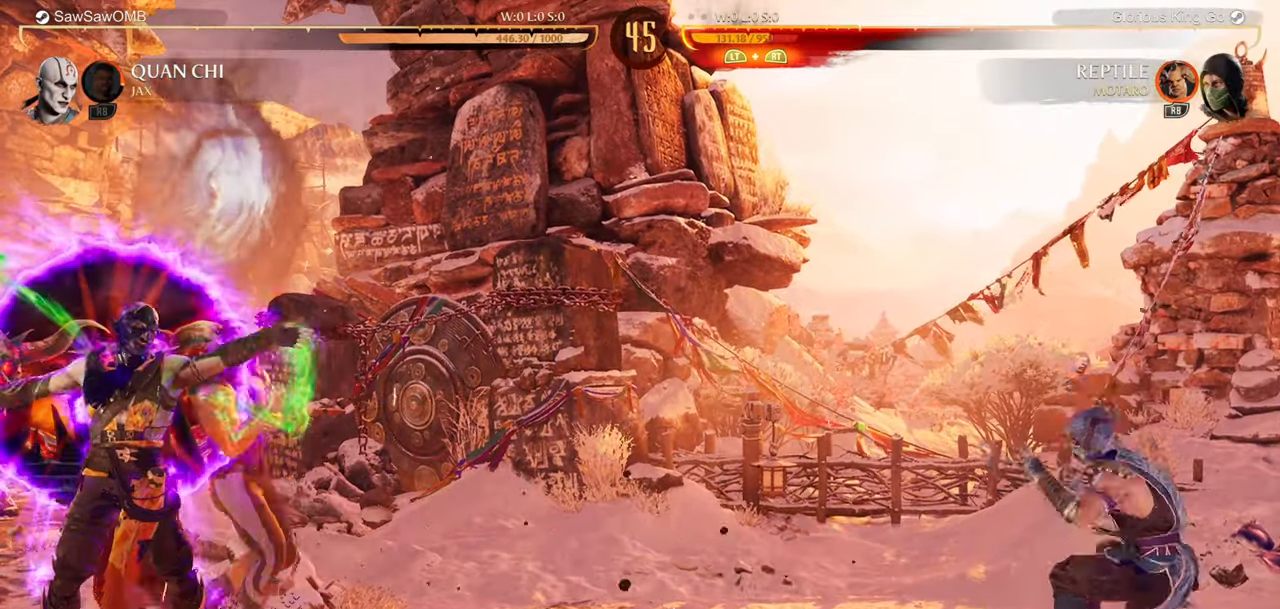
{"buttons": [], "events": [[33, "DPAD_LEFT", "down"], [133, "DPAD_LEFT", "up"], [200, "DPAD_RIGHT", "down"], [250, "Y", "down"], [267, "DPAD_RIGHT", "up"], [367, "Y", "up"]]}
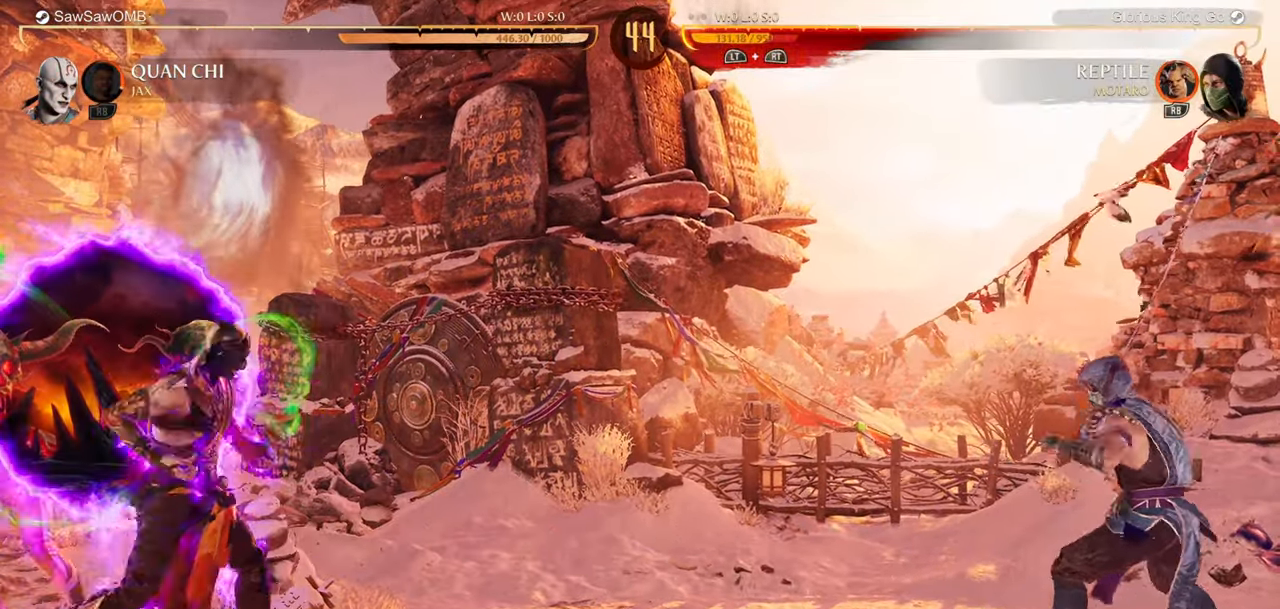
{"buttons": [], "events": [[267, "DPAD_LEFT", "down"], [383, "DPAD_LEFT", "up"]]}
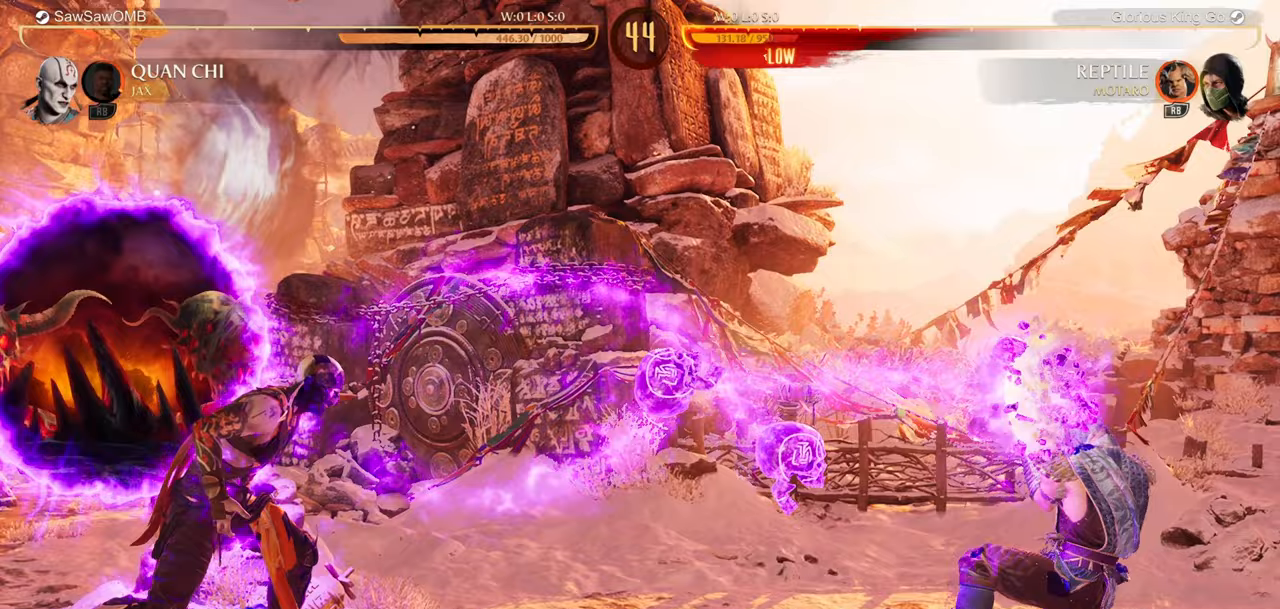
{"buttons": ["Y", "R1", "DPAD_LEFT"], "events": [[367, "DPAD_DOWN", "down"], [417, "DPAD_LEFT", "down"], [450, "DPAD_DOWN", "up"], [500, "R1", "down"], [500, "Y", "down"]]}
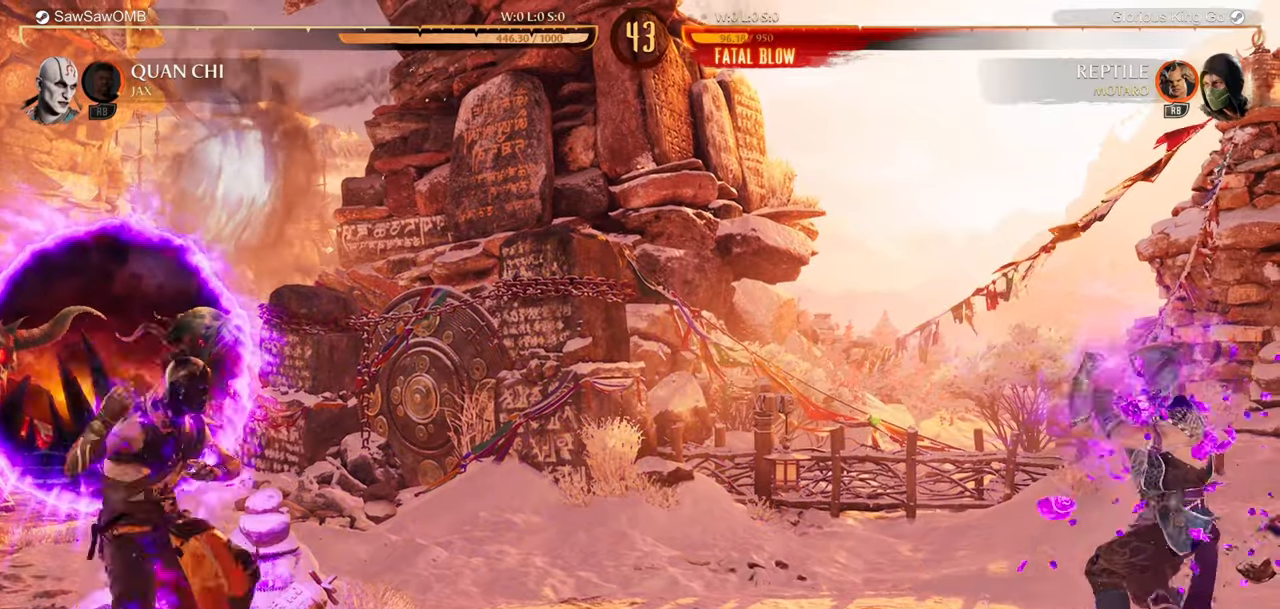
{"buttons": [], "events": [[17, "DPAD_LEFT", "up"], [117, "Y", "up"], [133, "R1", "up"]]}